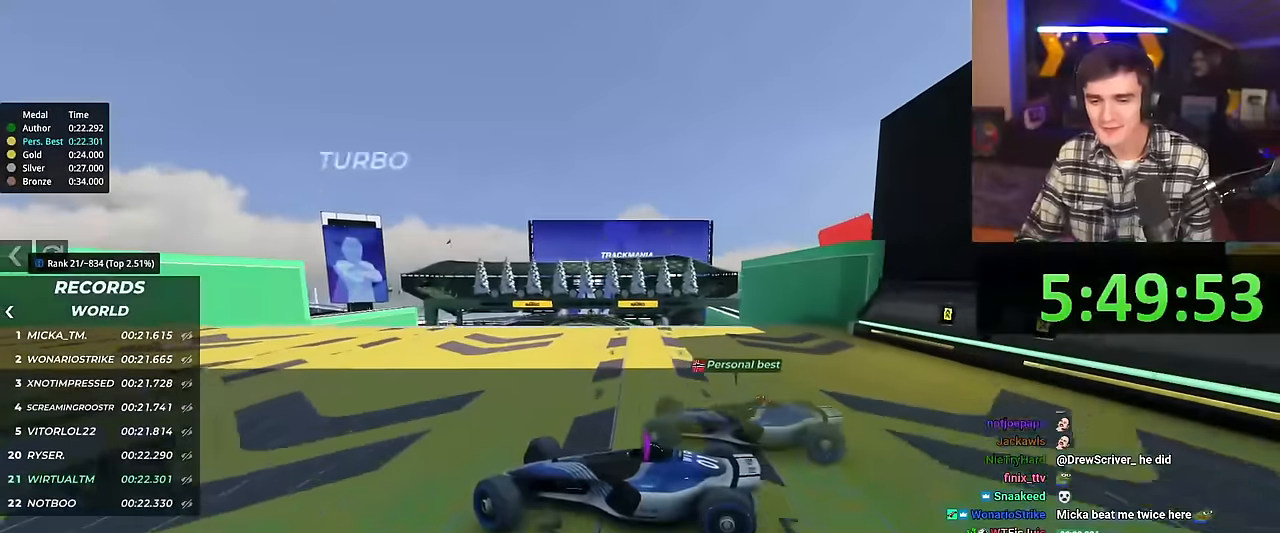
Gameplay with keyboard; each line is a JSON object with the keys held at the frame after it. "events" lists presses ("down") and releases ("up") of "brake", "down", "left", "right" and "up" between this image and that frame as [ms after this image, input, new state], when the widget could be followed in between. No other keys are recorded. Mouse input is not recorded. Key names are as the overlay labels them; some are game actions (e.g. jump) rather than physical keys.
{"keys": ["right", "up"], "events": []}
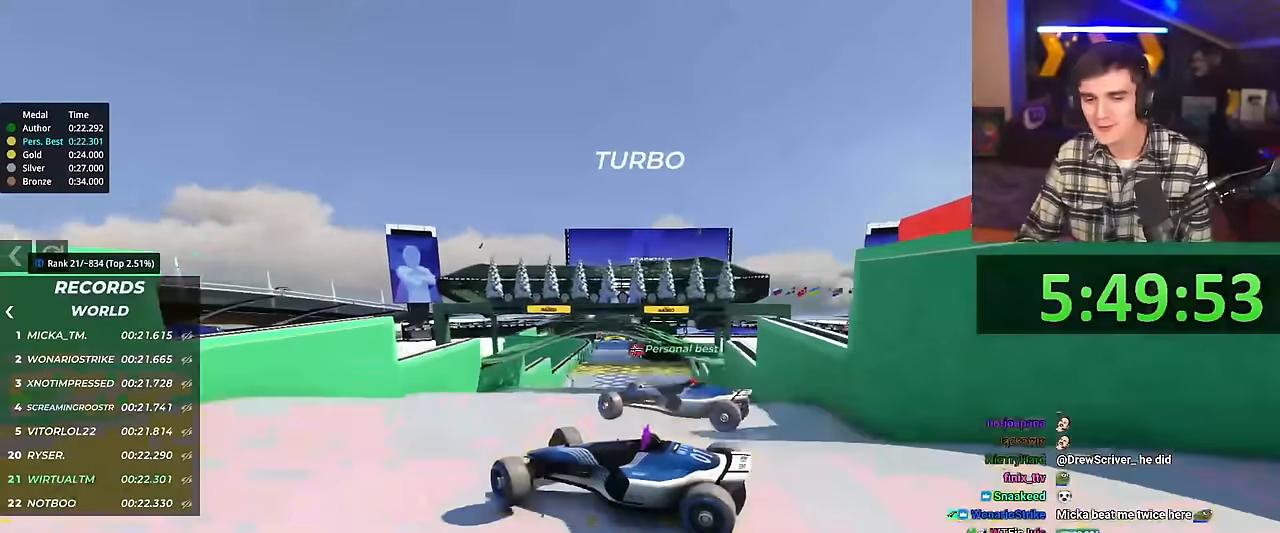
{"keys": ["right", "up"], "events": []}
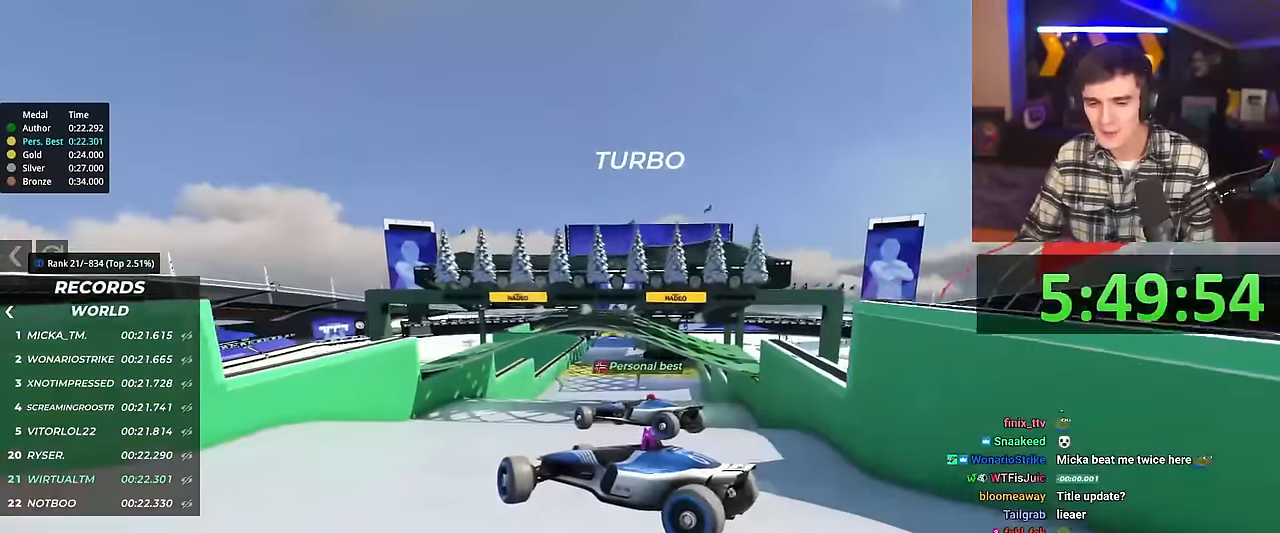
{"keys": ["right", "up"], "events": []}
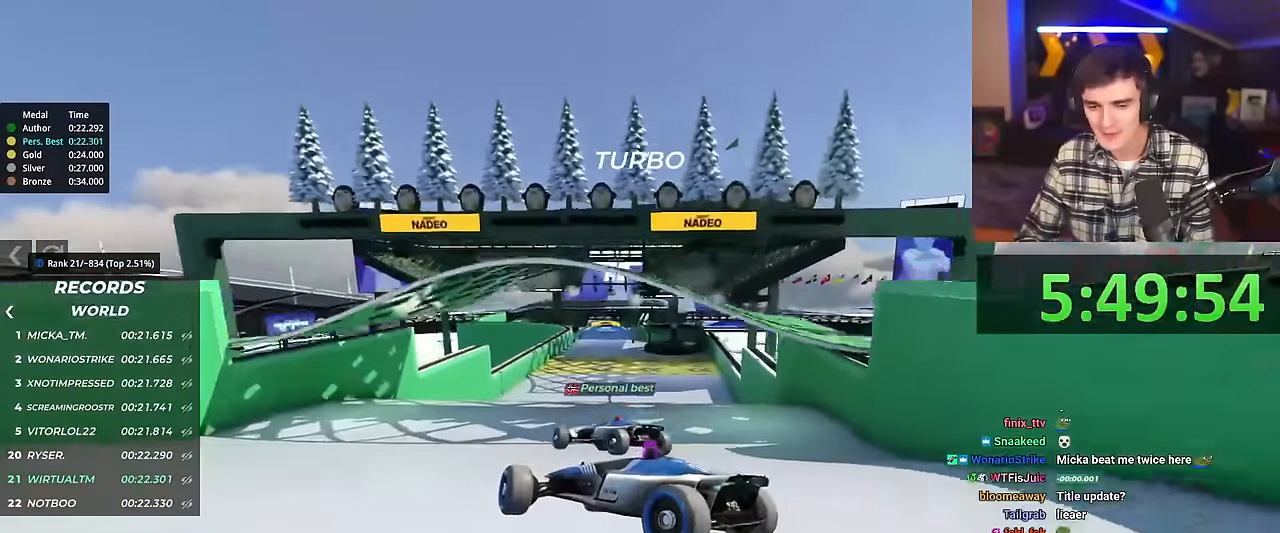
{"keys": ["right", "up"], "events": []}
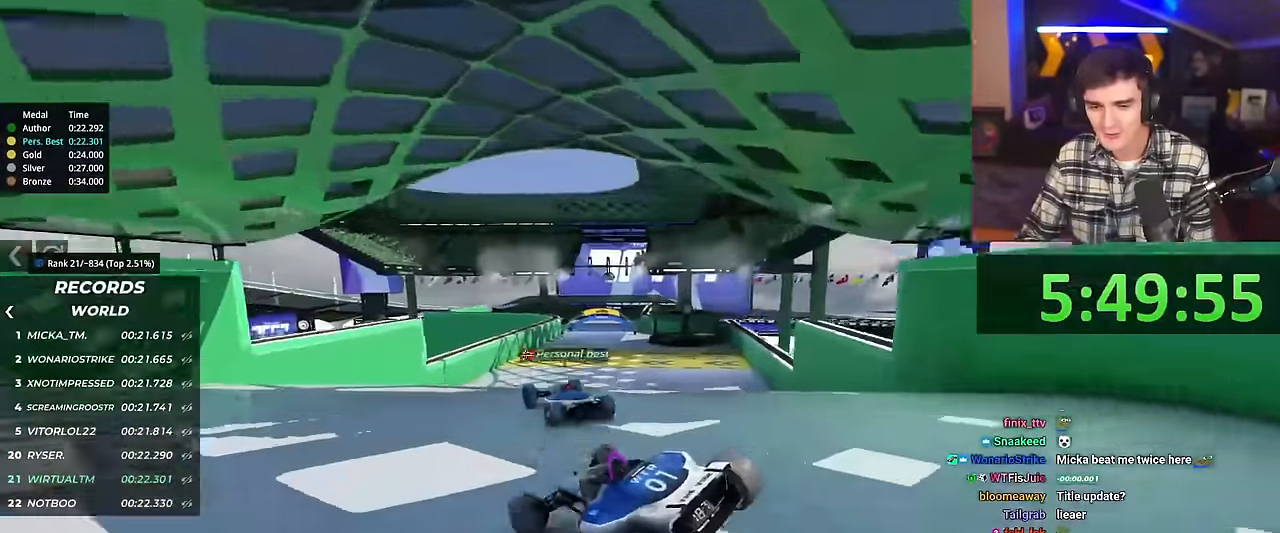
{"keys": ["left", "up"], "events": [[67, "left", "down"], [67, "right", "up"]]}
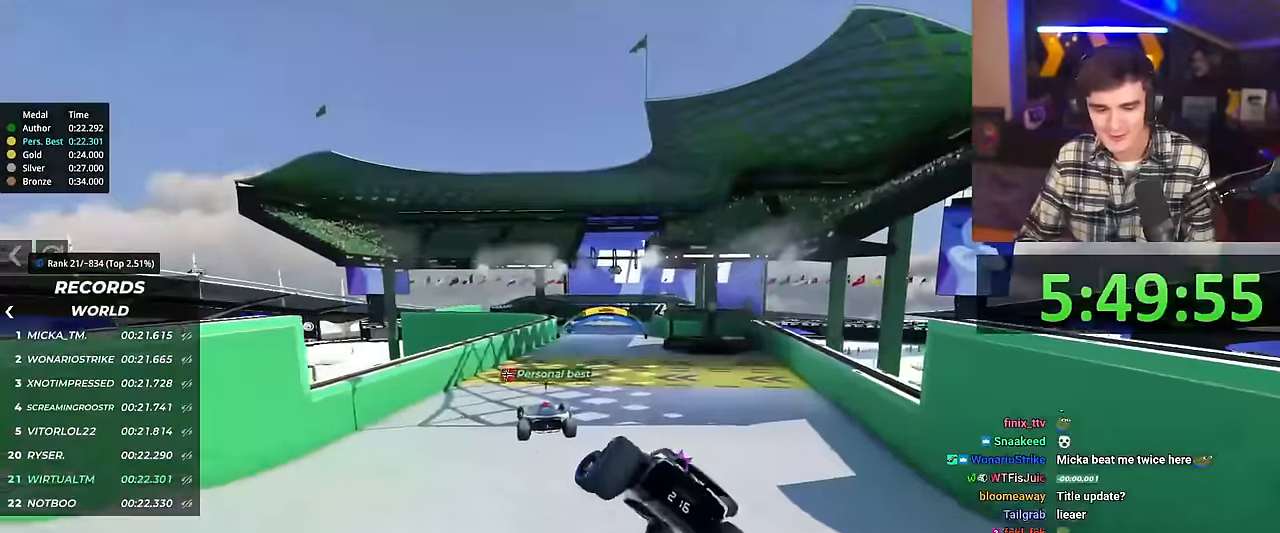
{"keys": ["left", "up"], "events": []}
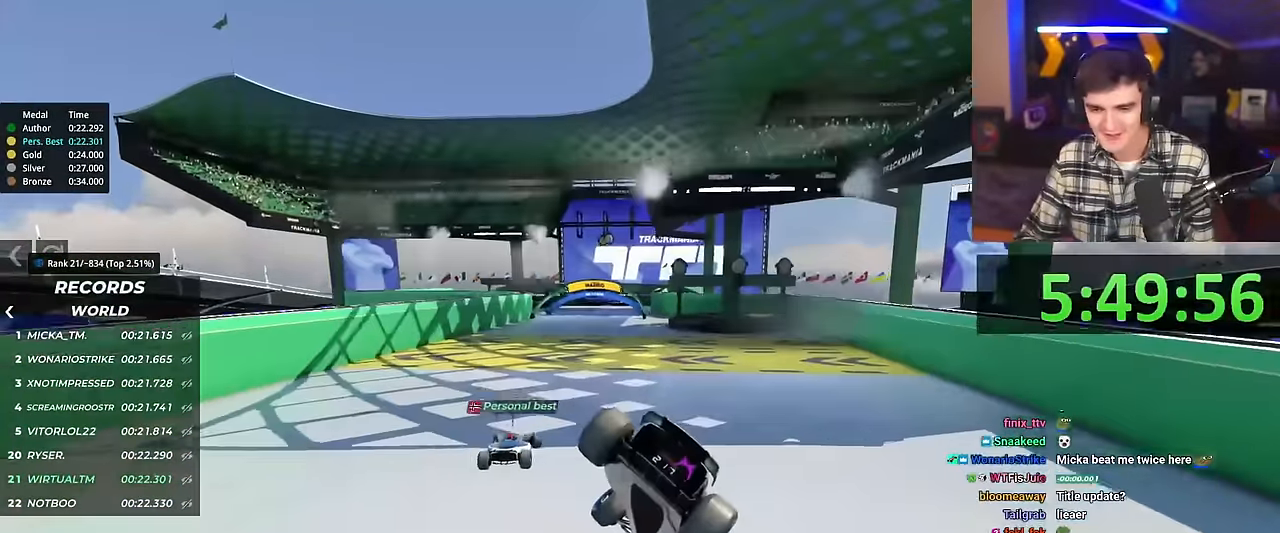
{"keys": ["right", "up"], "events": [[250, "left", "up"], [284, "right", "down"]]}
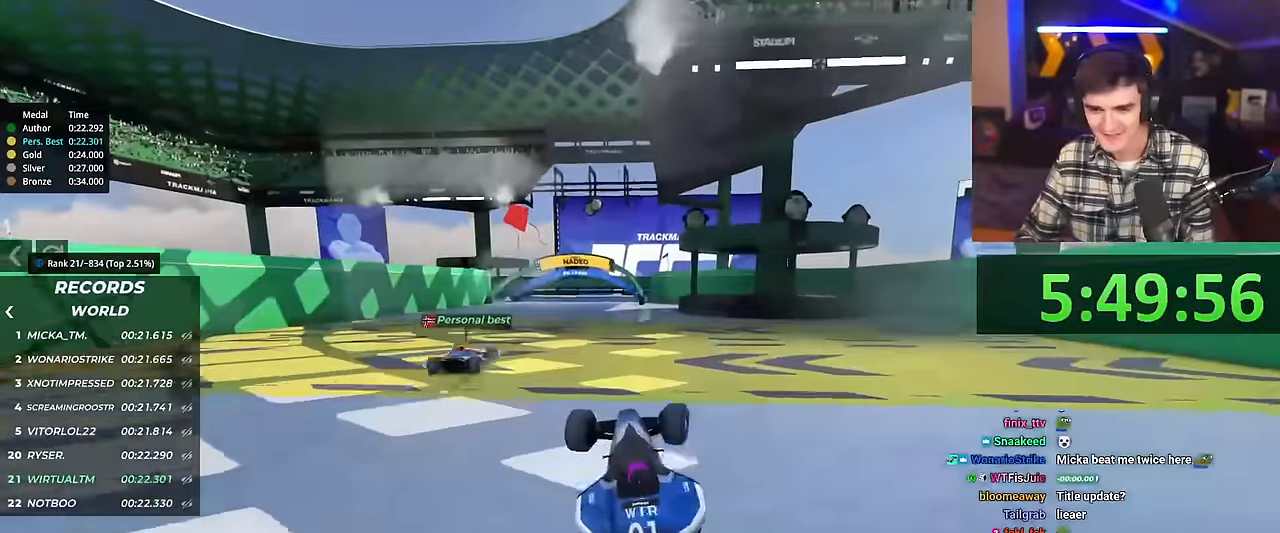
{"keys": ["up"], "events": [[450, "right", "up"]]}
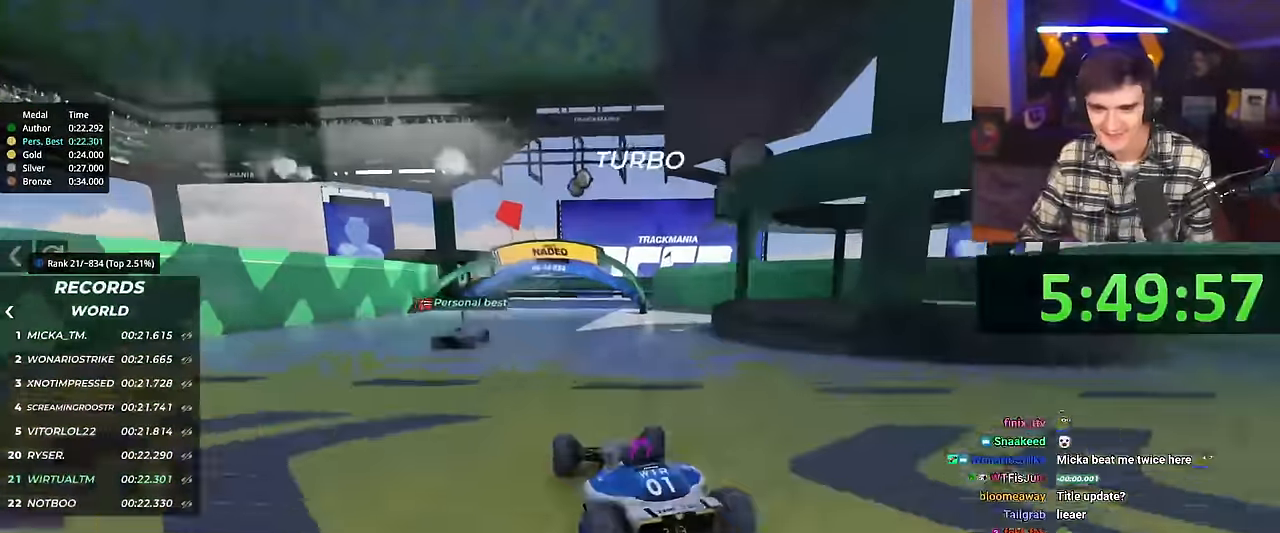
{"keys": ["up"], "events": []}
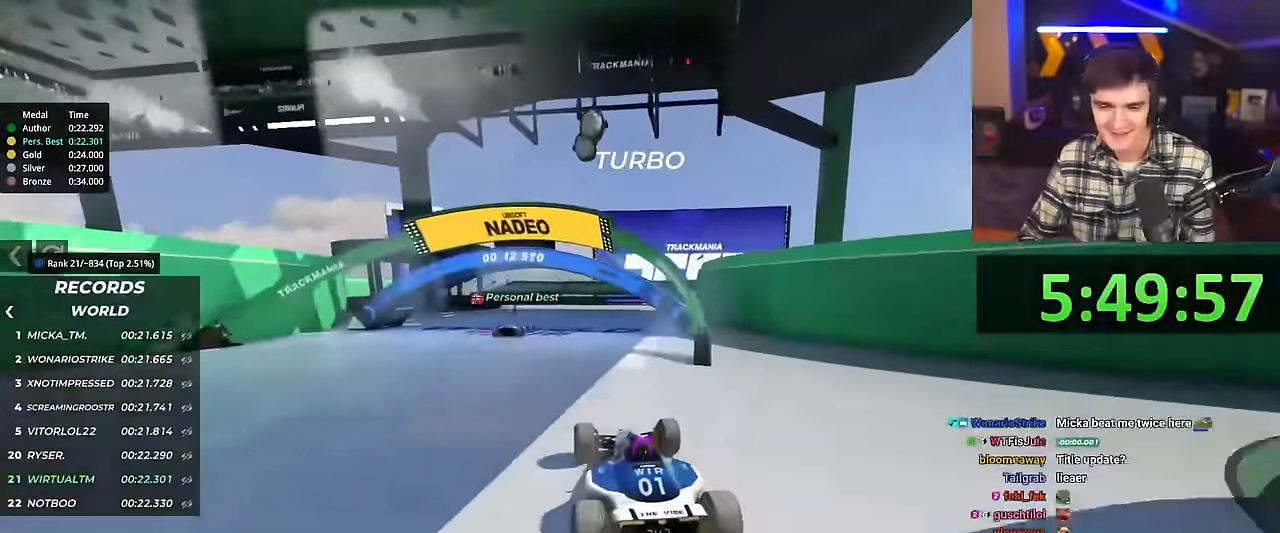
{"keys": ["up"], "events": []}
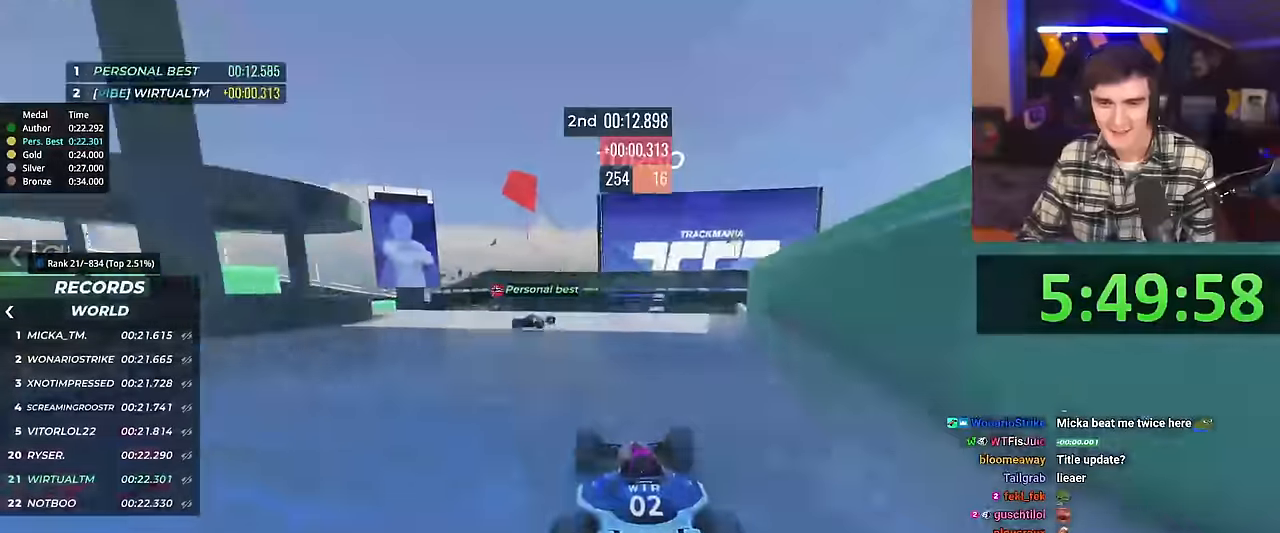
{"keys": ["right", "up"], "events": [[67, "right", "down"]]}
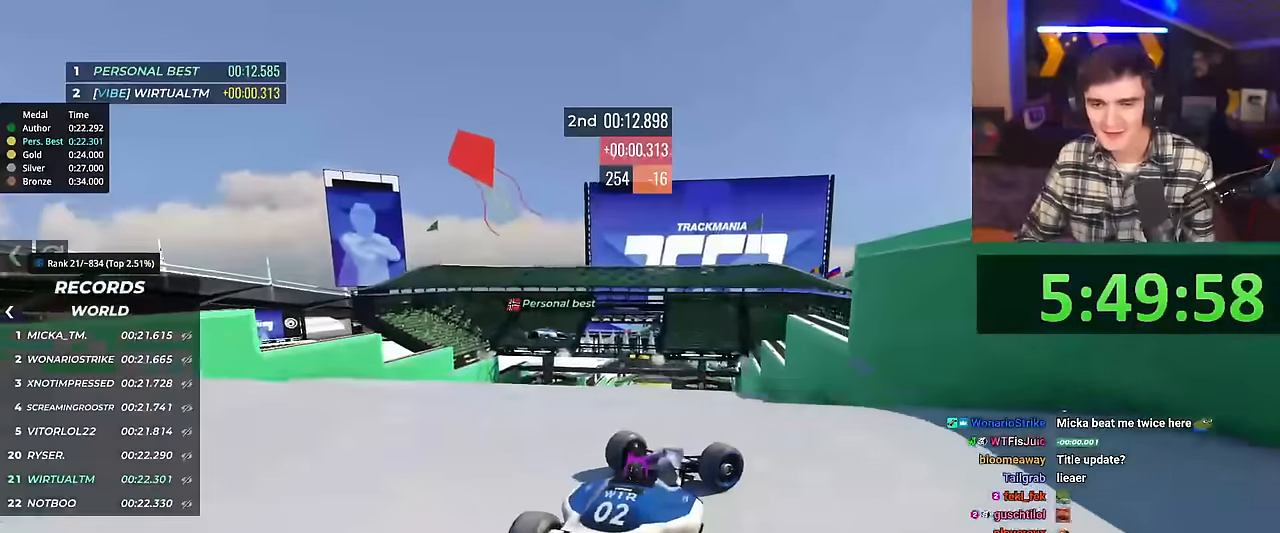
{"keys": ["left", "up"], "events": [[33, "right", "up"], [183, "left", "down"], [317, "brake", "down"], [400, "brake", "up"]]}
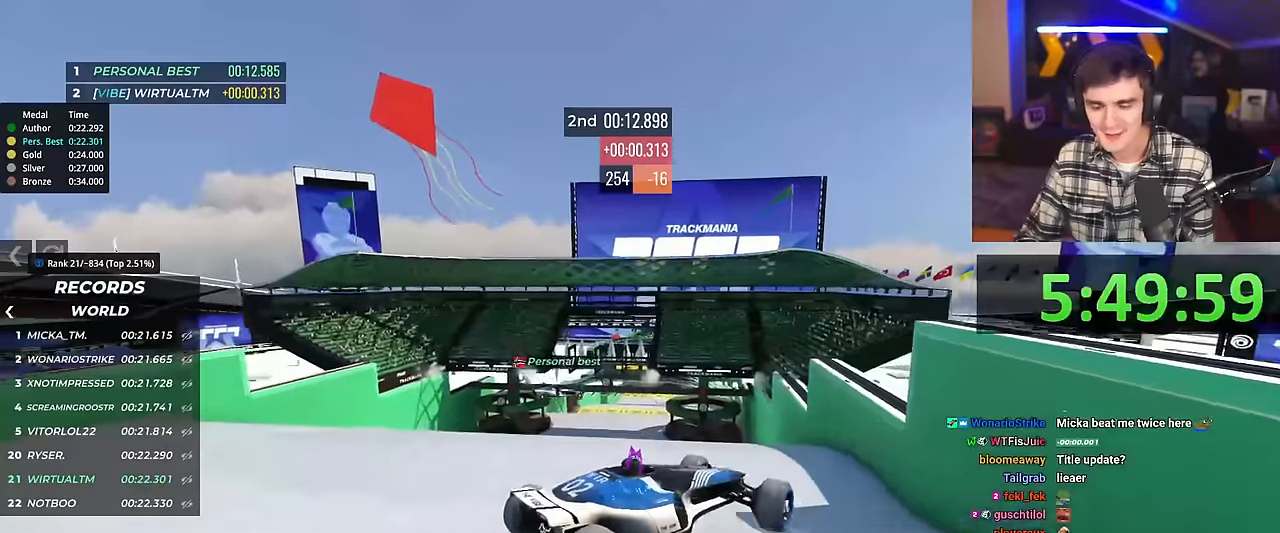
{"keys": ["left", "up"], "events": []}
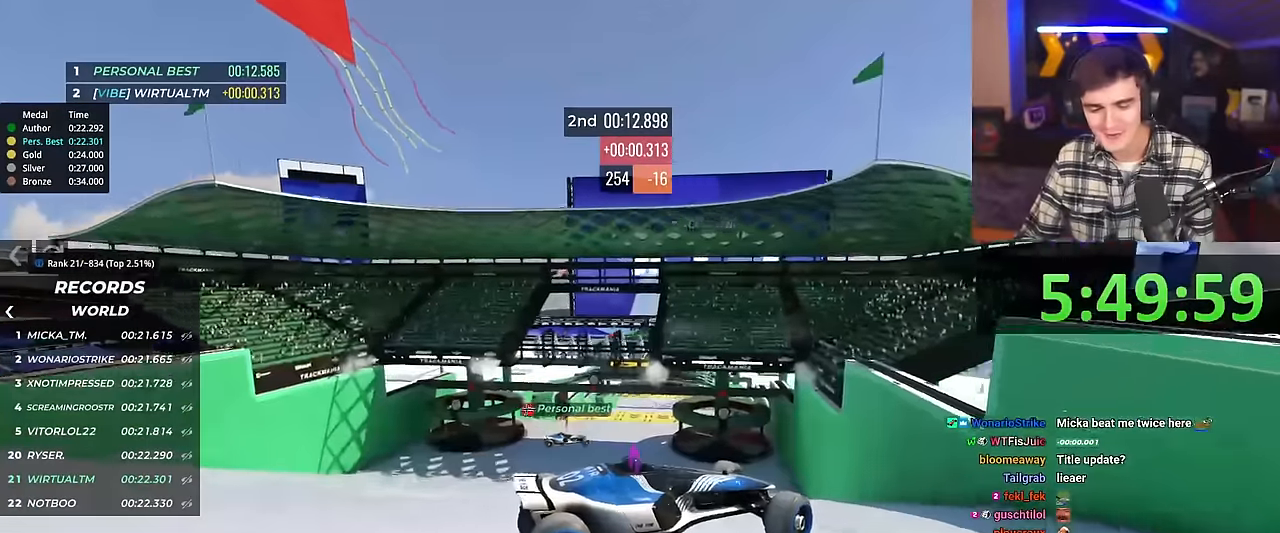
{"keys": ["left", "up"], "events": []}
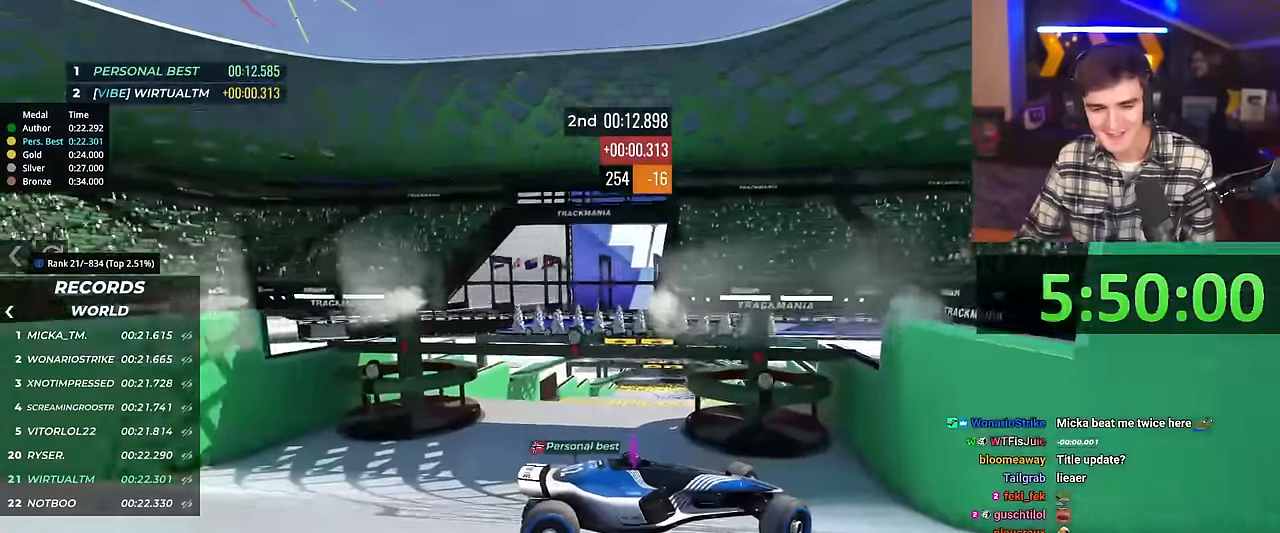
{"keys": ["left", "up"], "events": []}
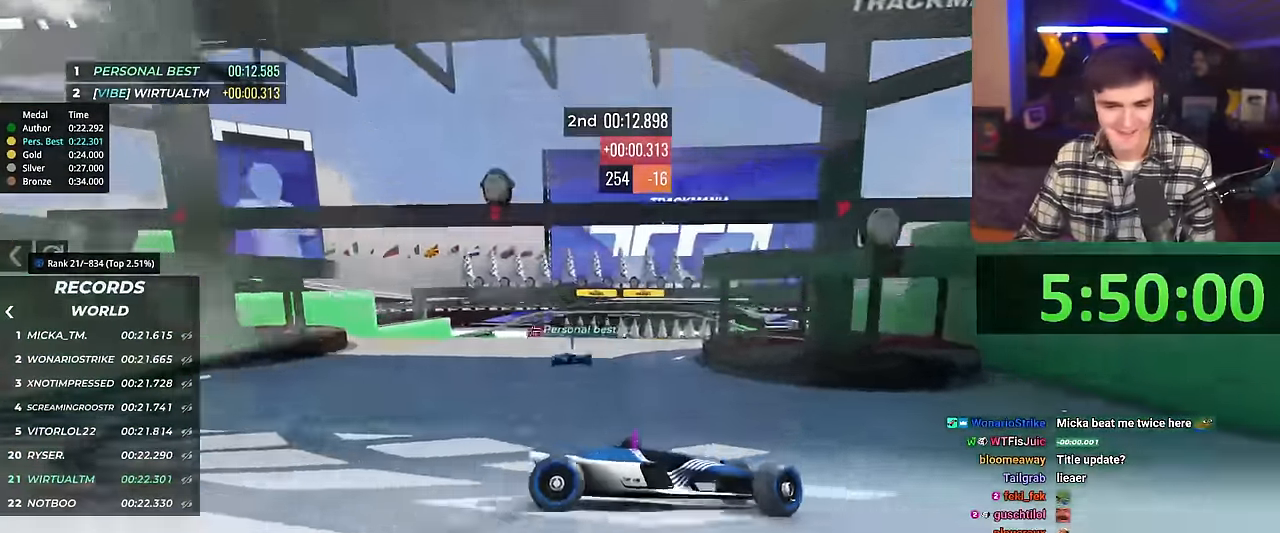
{"keys": ["left", "up"], "events": []}
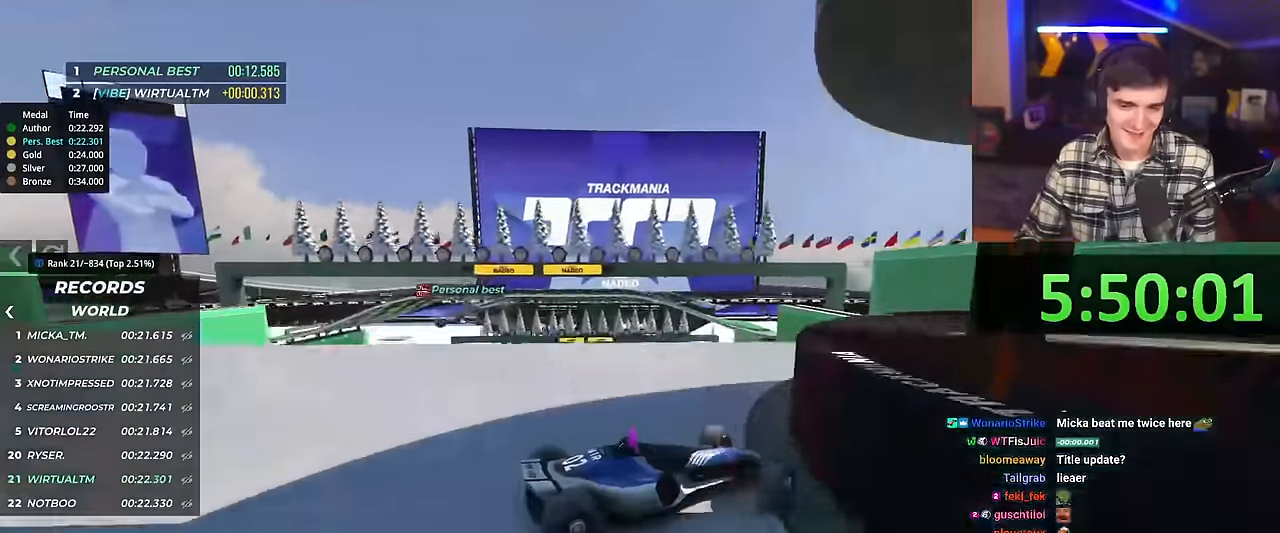
{"keys": ["left", "up"], "events": []}
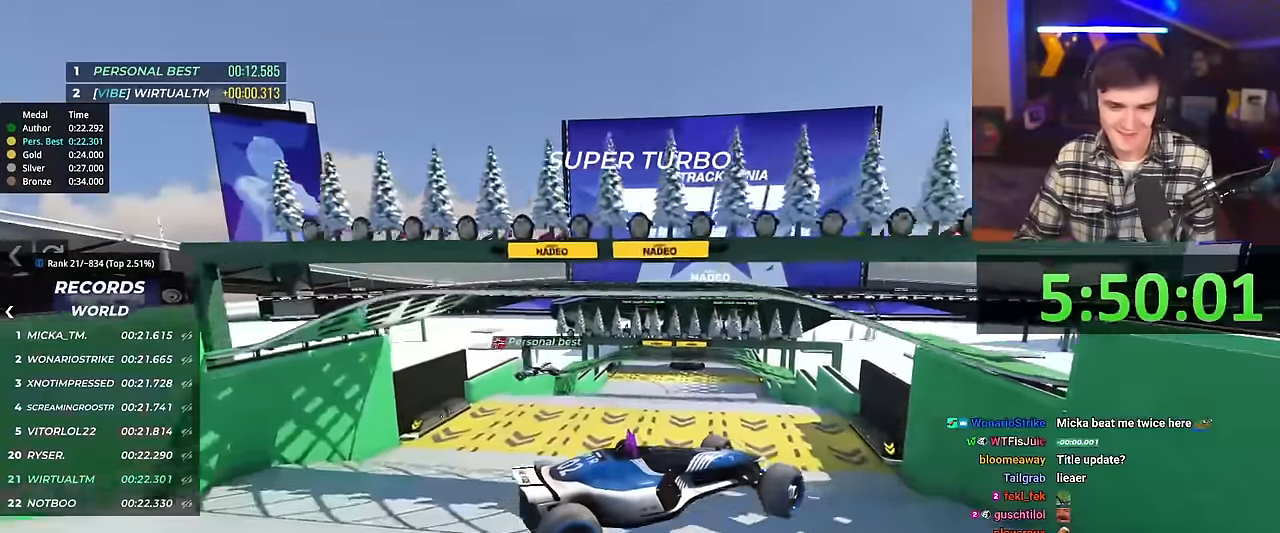
{"keys": ["left", "up"], "events": []}
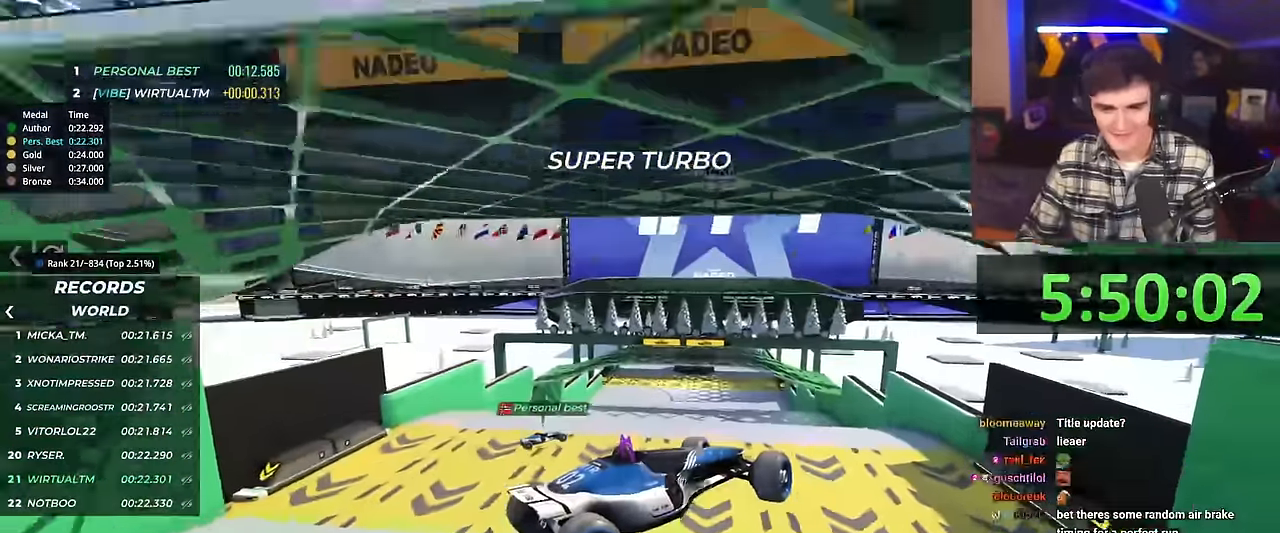
{"keys": ["left", "up"], "events": []}
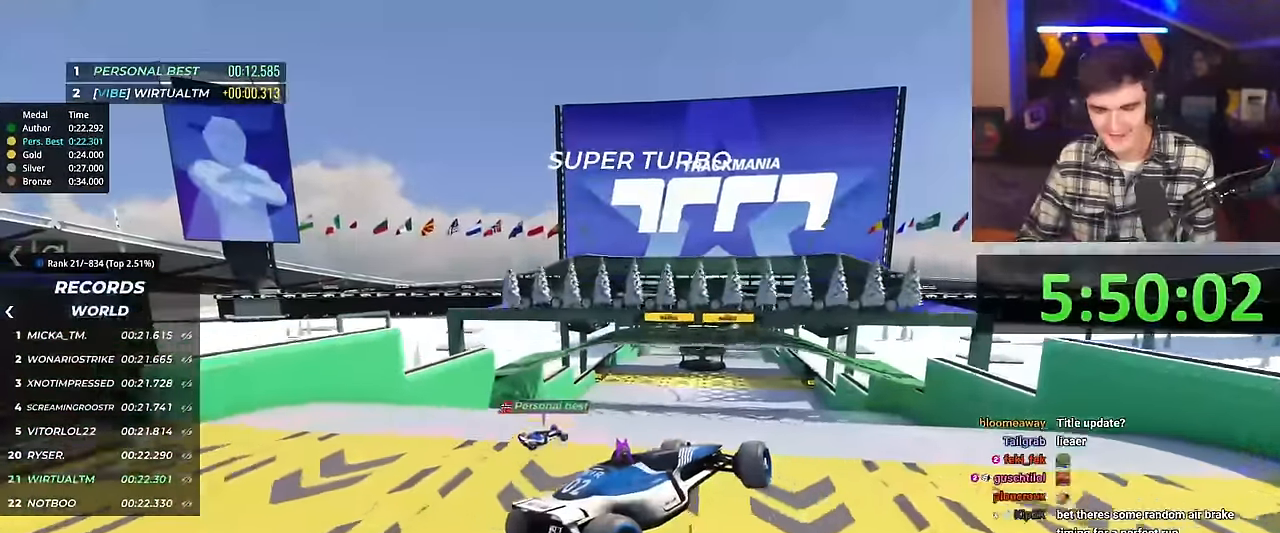
{"keys": ["up"], "events": [[500, "left", "up"]]}
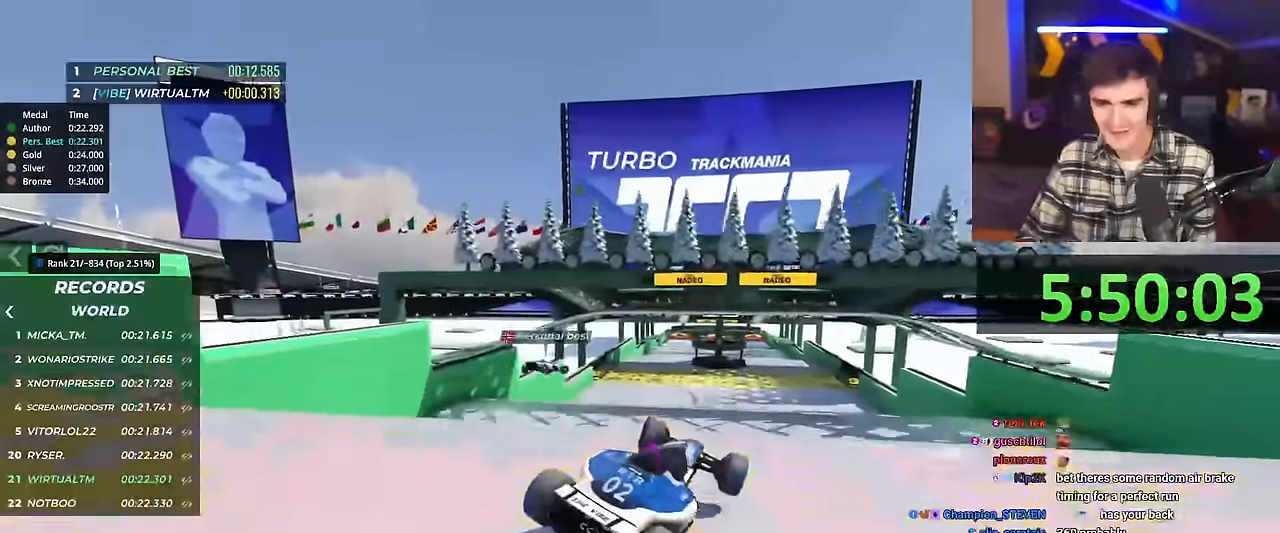
{"keys": ["right", "up"], "events": [[34, "right", "down"]]}
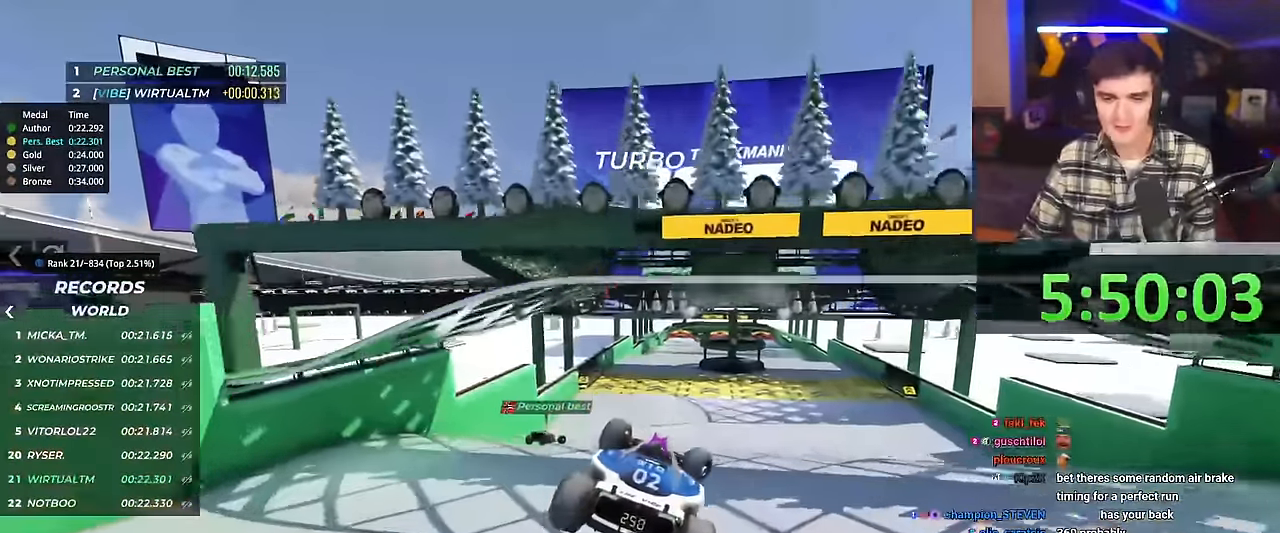
{"keys": ["right", "up"], "events": []}
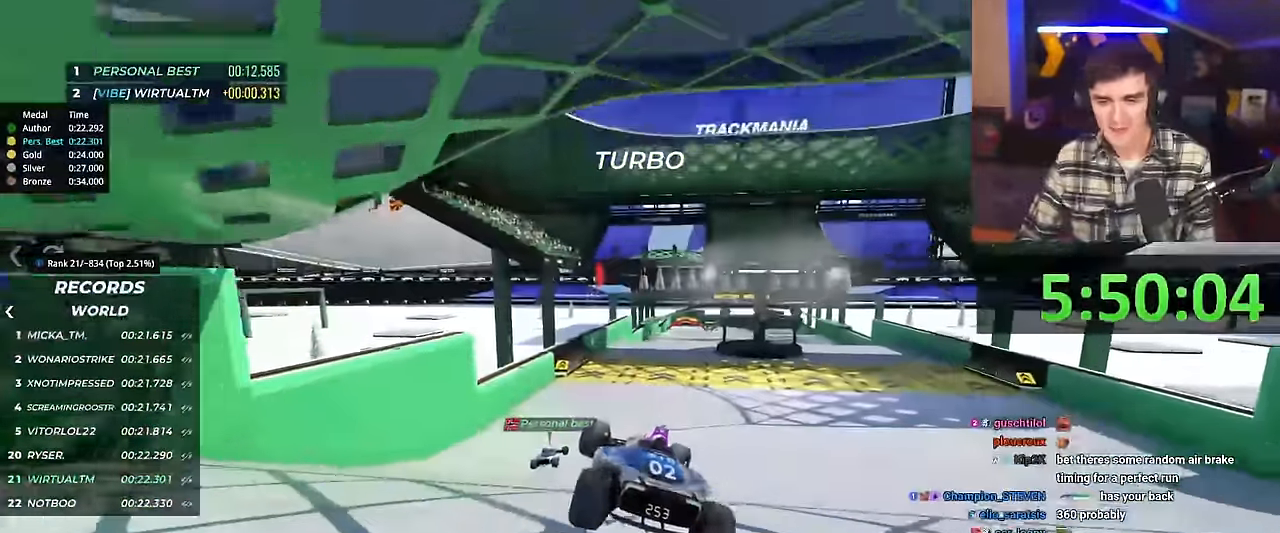
{"keys": ["right", "up"], "events": []}
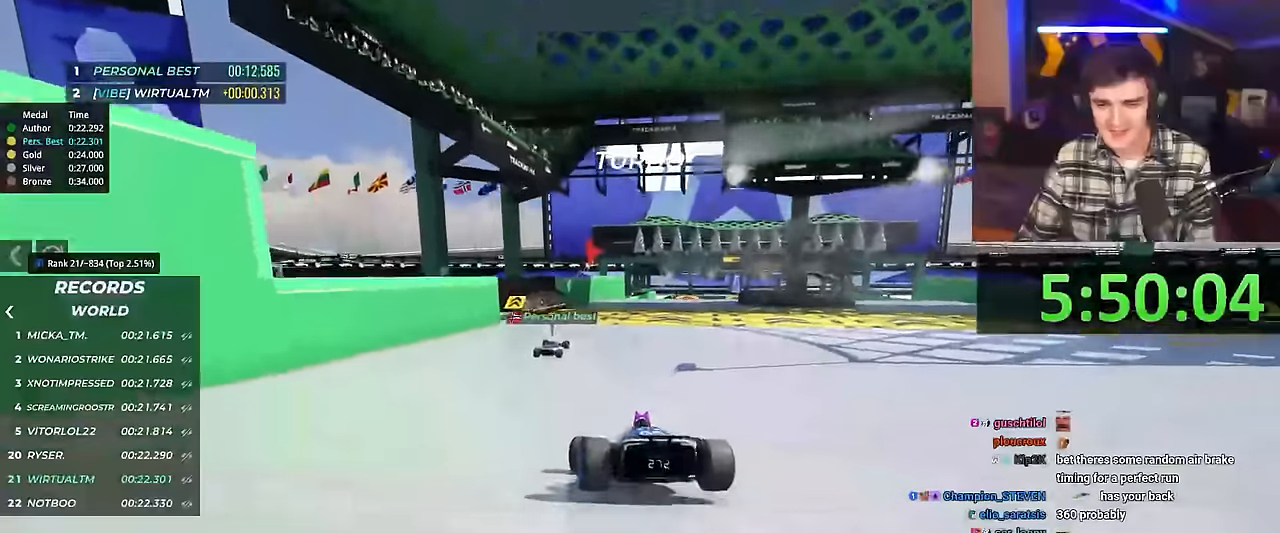
{"keys": ["up"], "events": [[183, "right", "up"], [266, "left", "down"], [417, "left", "up"]]}
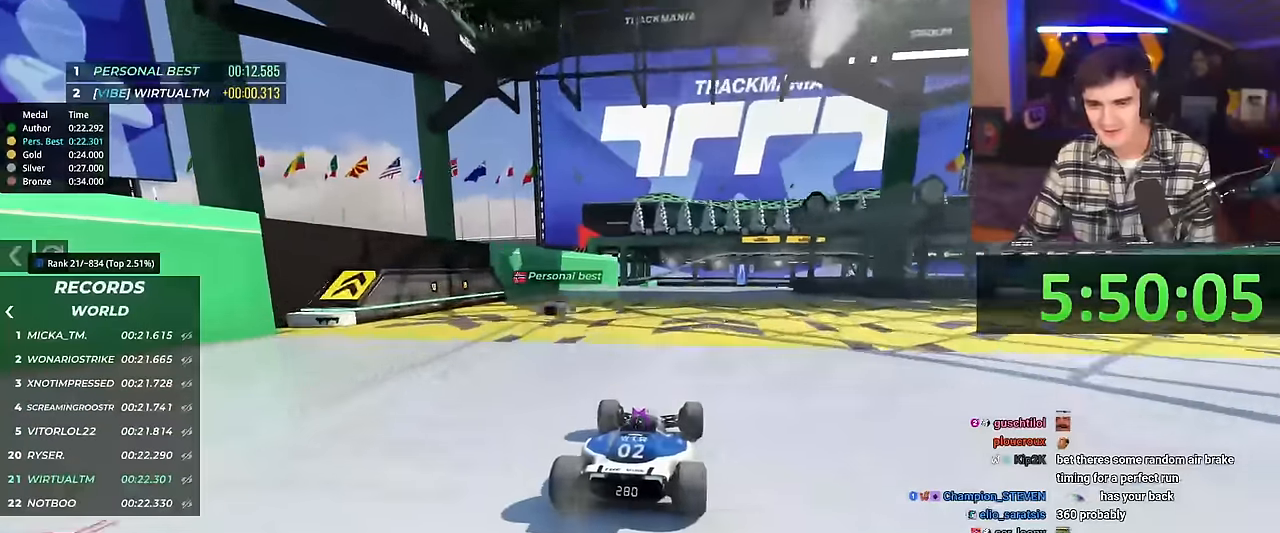
{"keys": ["up"], "events": [[384, "left", "down"], [467, "left", "up"]]}
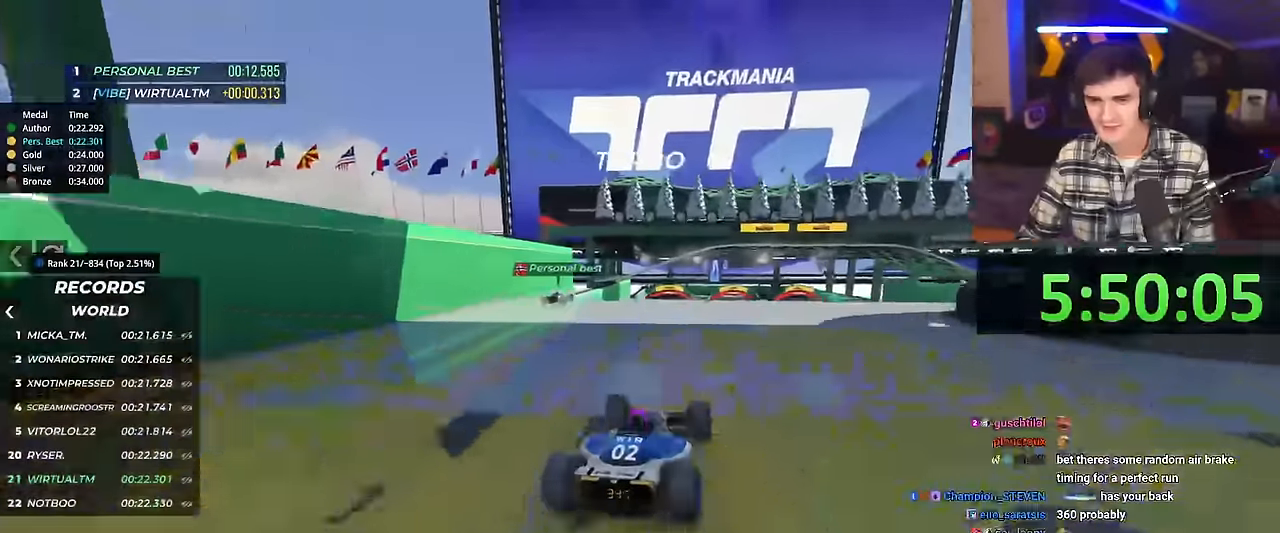
{"keys": ["up"], "events": []}
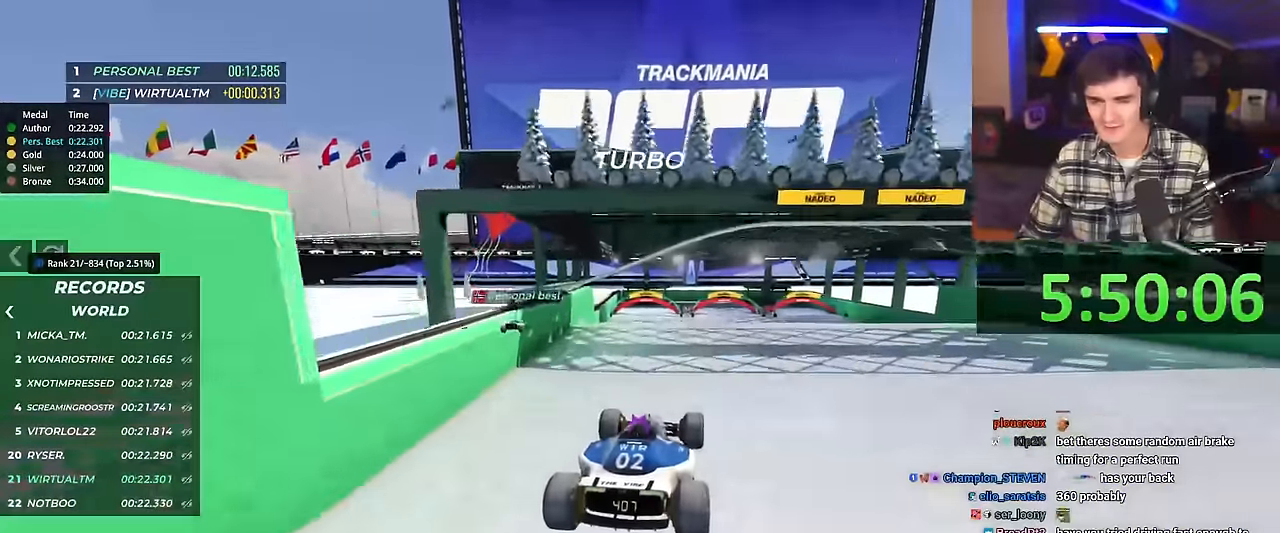
{"keys": ["up"], "events": []}
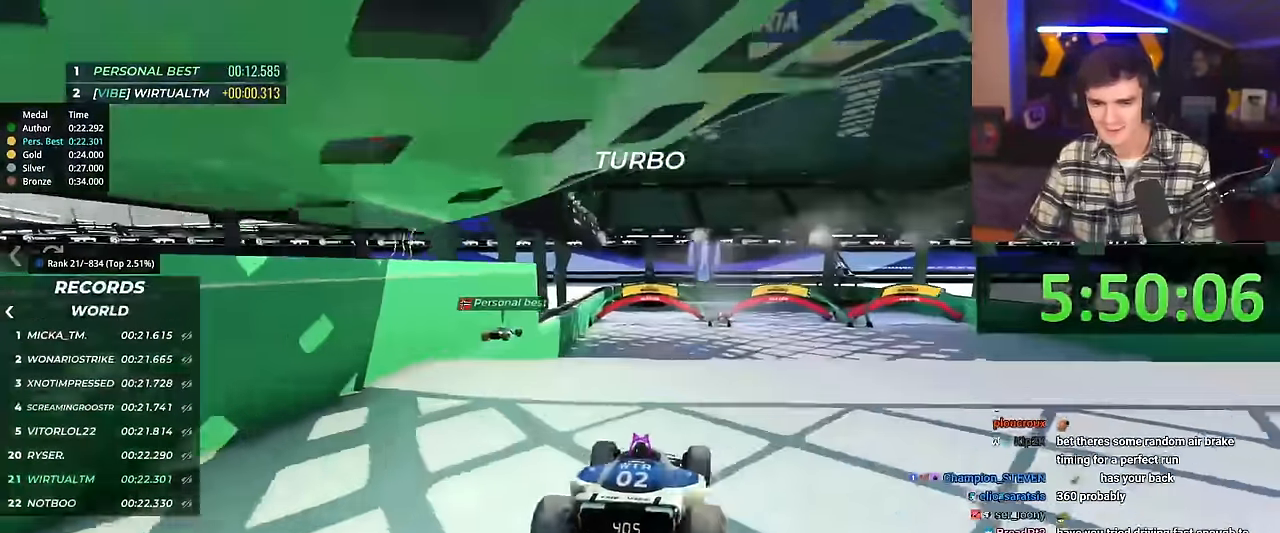
{"keys": ["up"], "events": []}
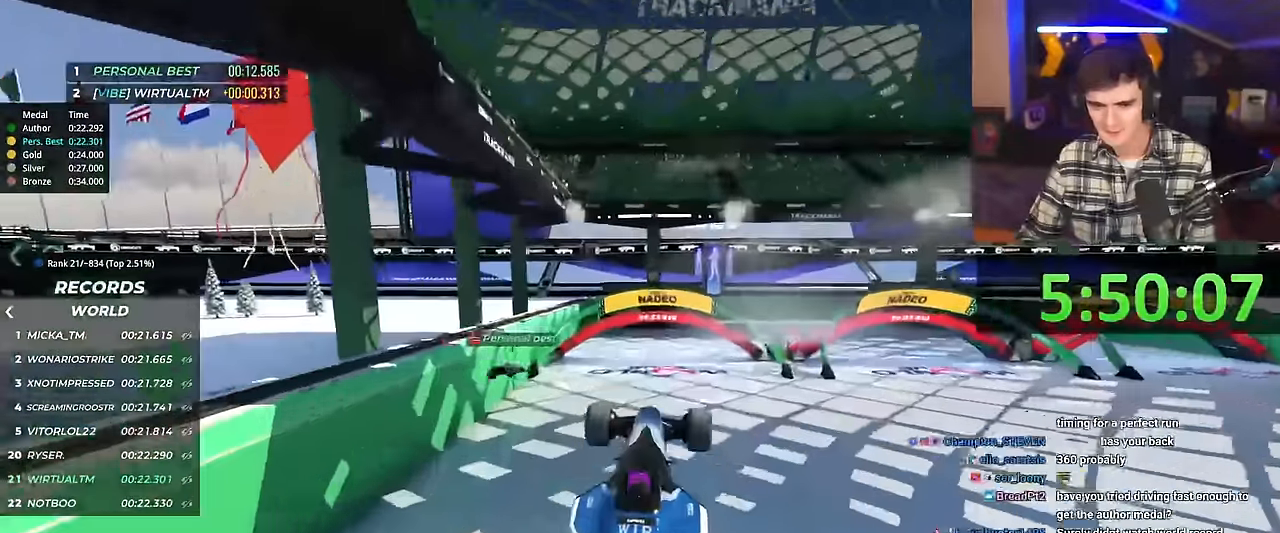
{"keys": ["up"], "events": []}
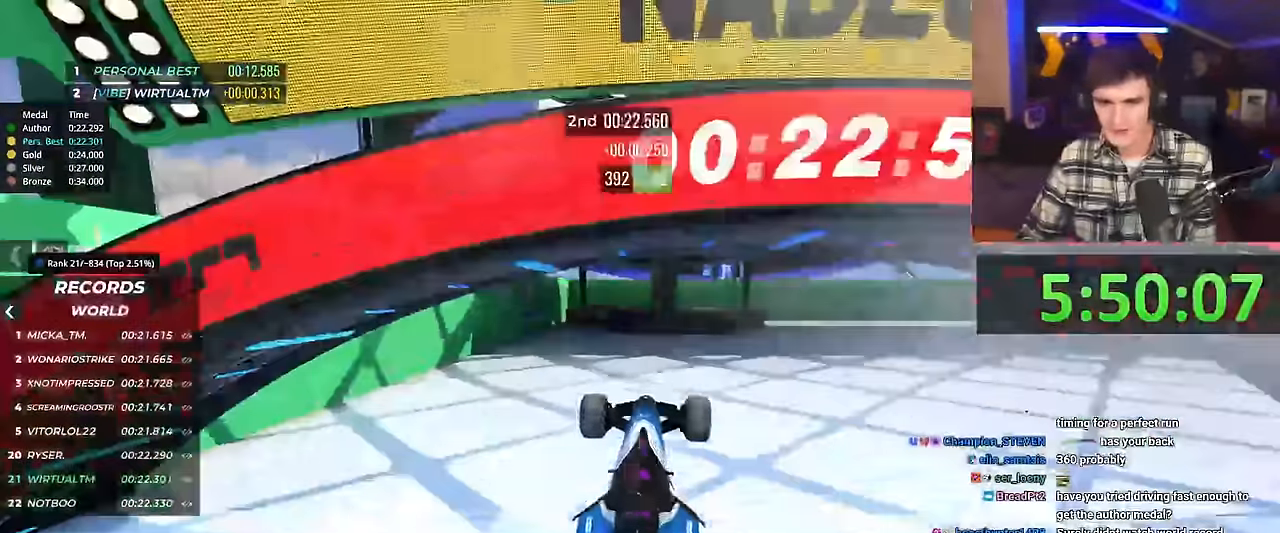
{"keys": [], "events": [[33, "up", "up"]]}